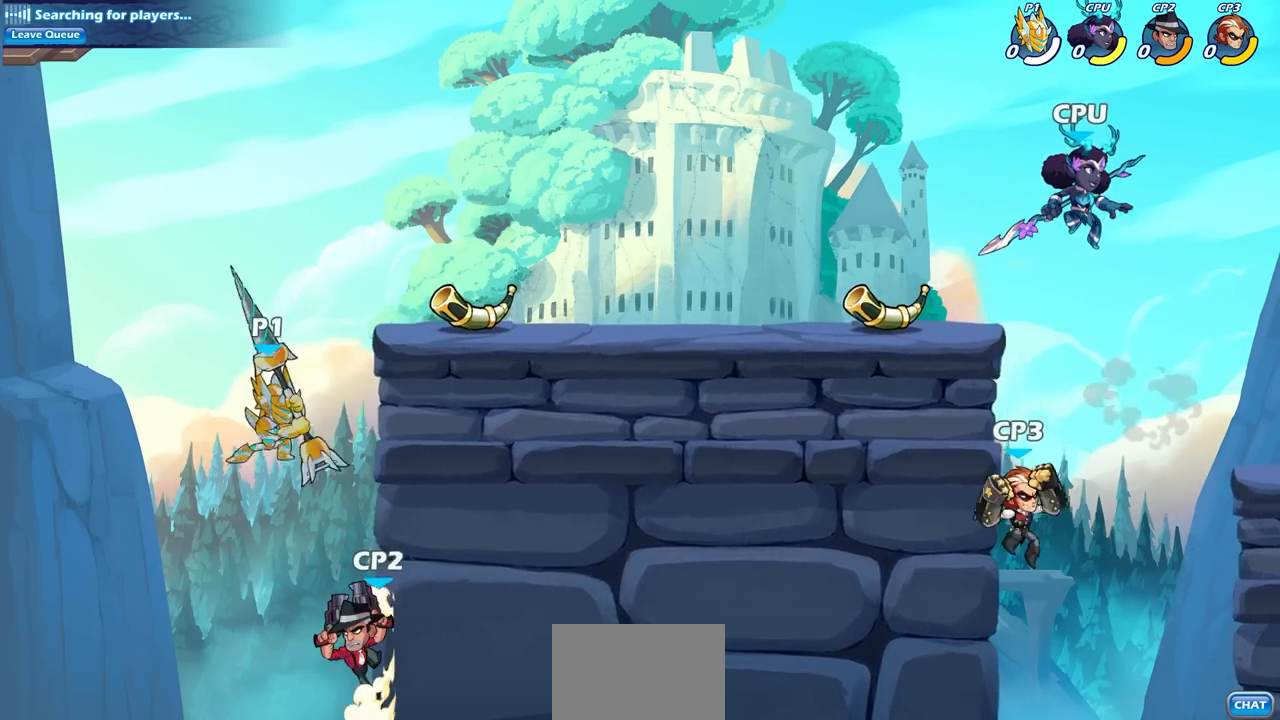
Gameplay with a controller (PlayStation layout); each line is a JSON object with the inputs held at the frame after it. "events" lists button and stick changes between this image and that frame as [ms after this image, input, new state], when the widget could be followed in between.
{"buttons": ["CIRCLE"], "left_stick": "center", "right_stick": "center", "events": [[233, "CIRCLE", "down"]]}
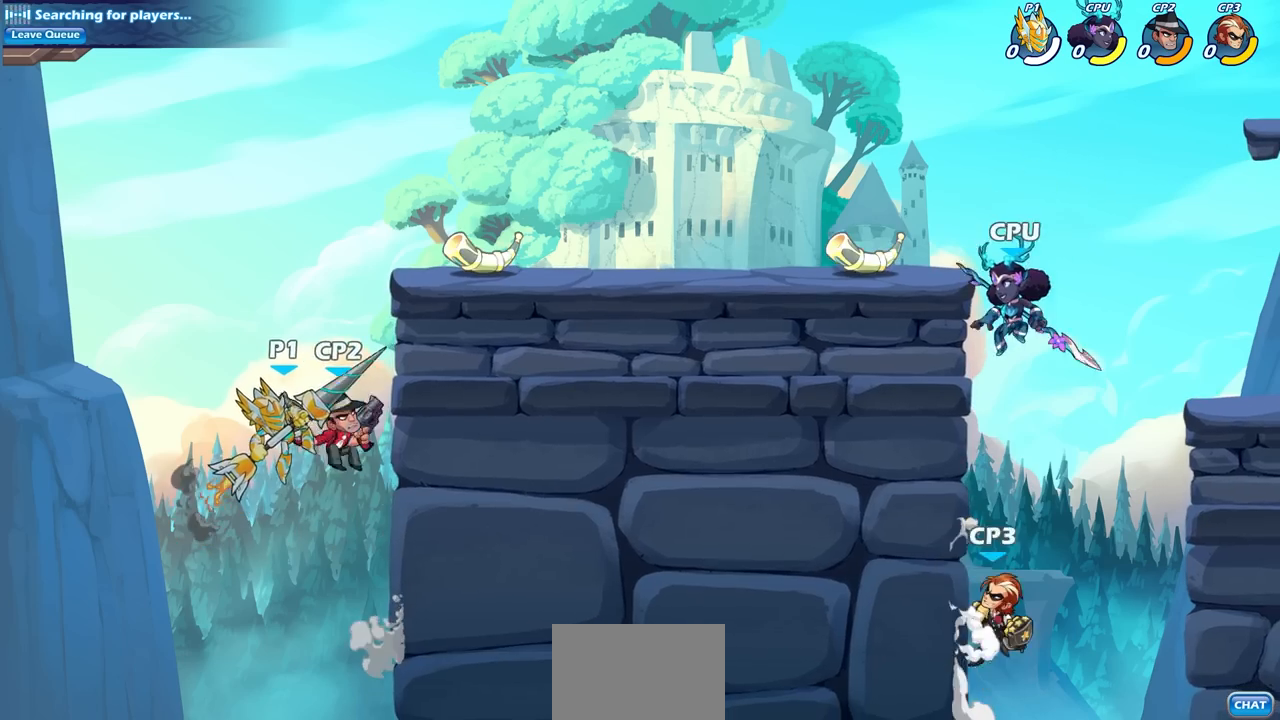
{"buttons": [], "left_stick": "center", "right_stick": "center", "events": [[433, "CIRCLE", "up"]]}
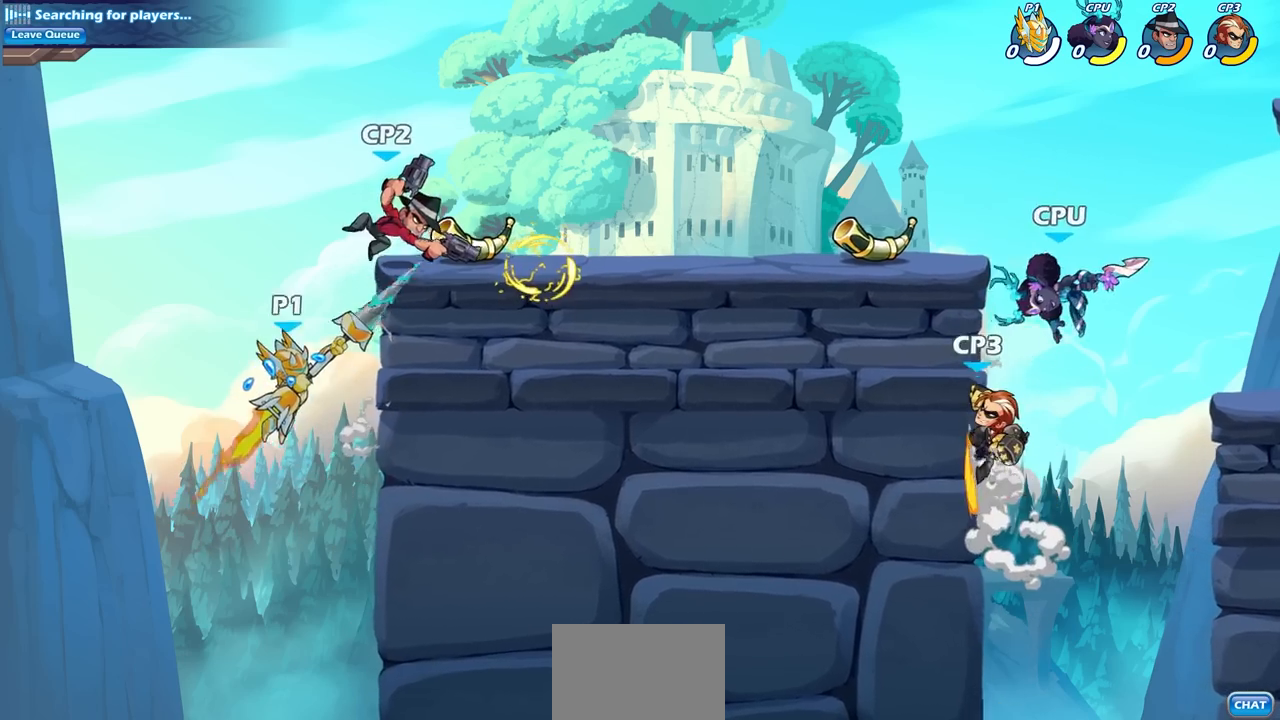
{"buttons": ["CROSS"], "left_stick": "right", "right_stick": "center", "events": [[367, "left_stick", "right"], [417, "CROSS", "down"]]}
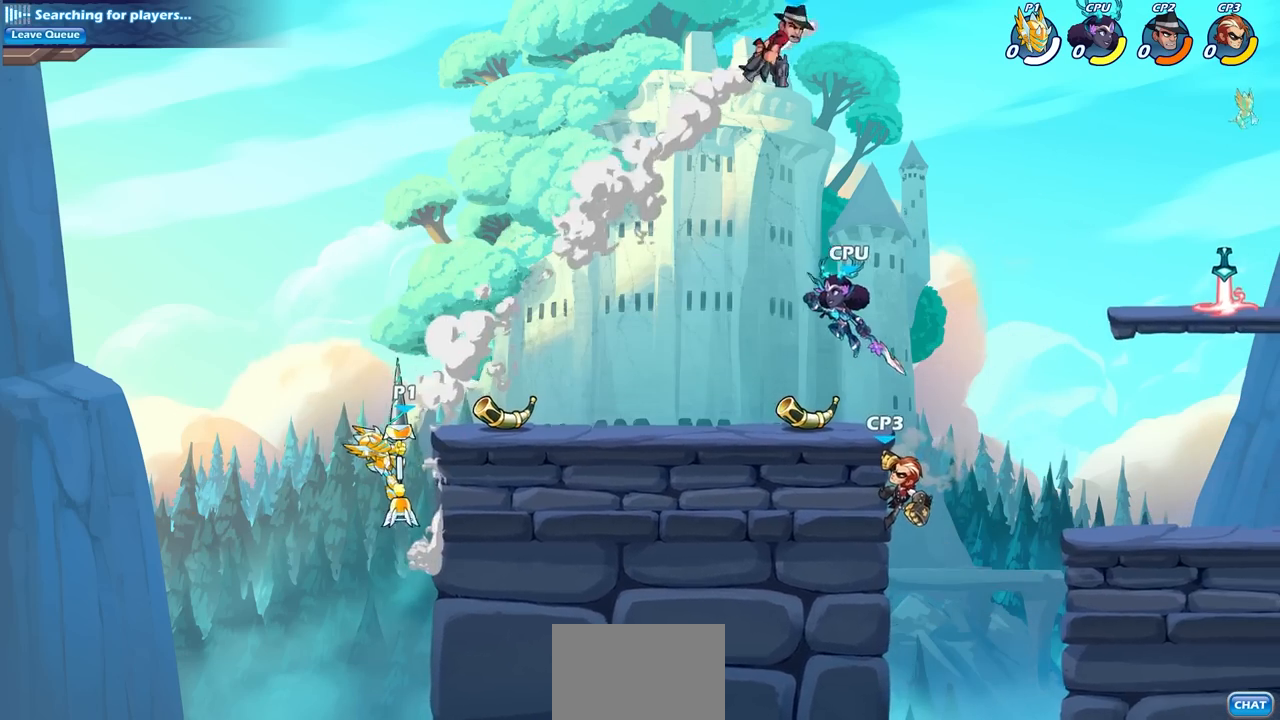
{"buttons": [], "left_stick": "right", "right_stick": "center", "events": [[33, "CROSS", "up"]]}
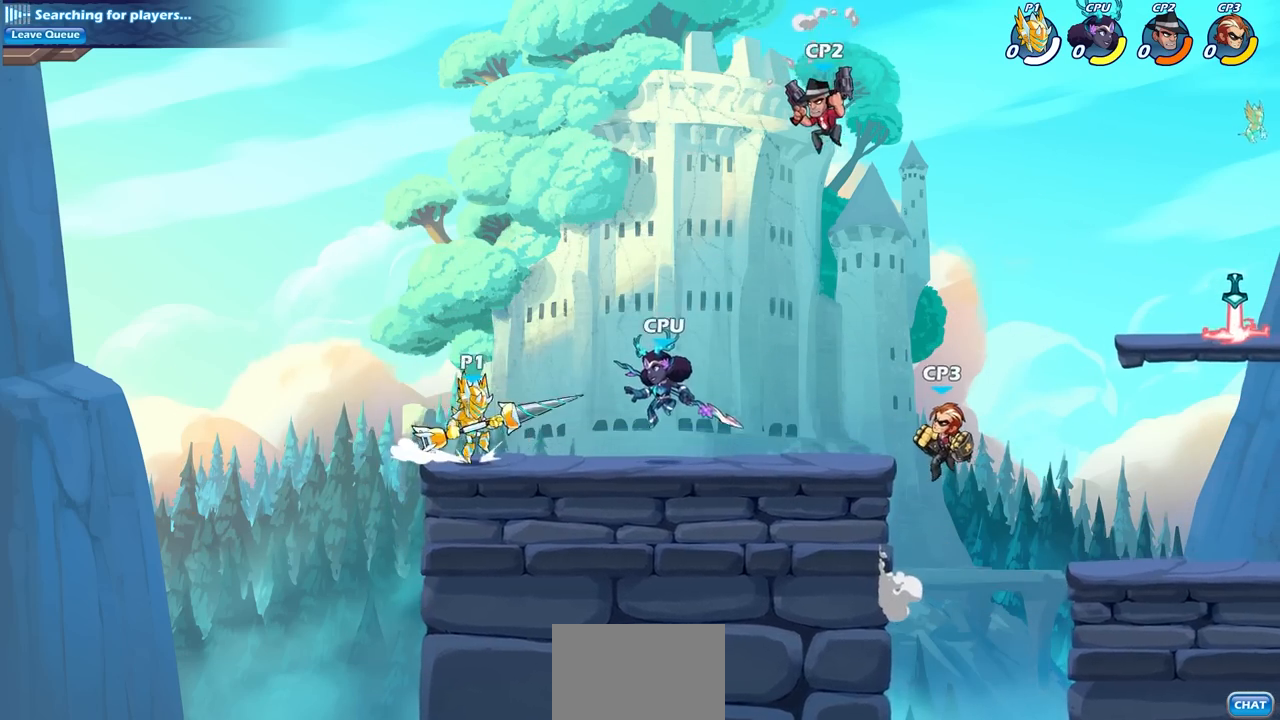
{"buttons": [], "left_stick": "down", "right_stick": "center", "events": [[17, "SQUARE", "down"], [133, "SQUARE", "up"], [133, "left_stick", "center"], [483, "left_stick", "down"]]}
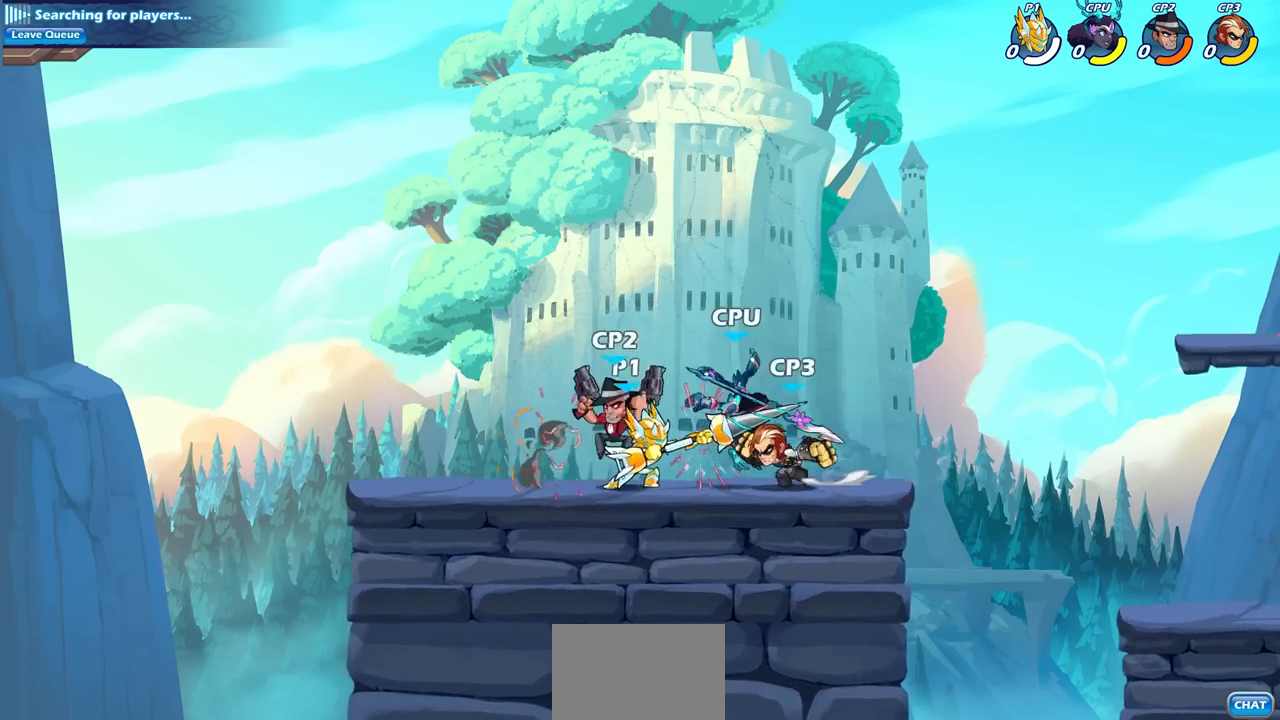
{"buttons": [], "left_stick": "center", "right_stick": "center", "events": [[33, "CROSS", "down"], [100, "SQUARE", "down"], [133, "right_stick", "down-left"], [150, "CROSS", "up"], [150, "left_stick", "center"], [183, "SQUARE", "up"], [183, "right_stick", "center"]]}
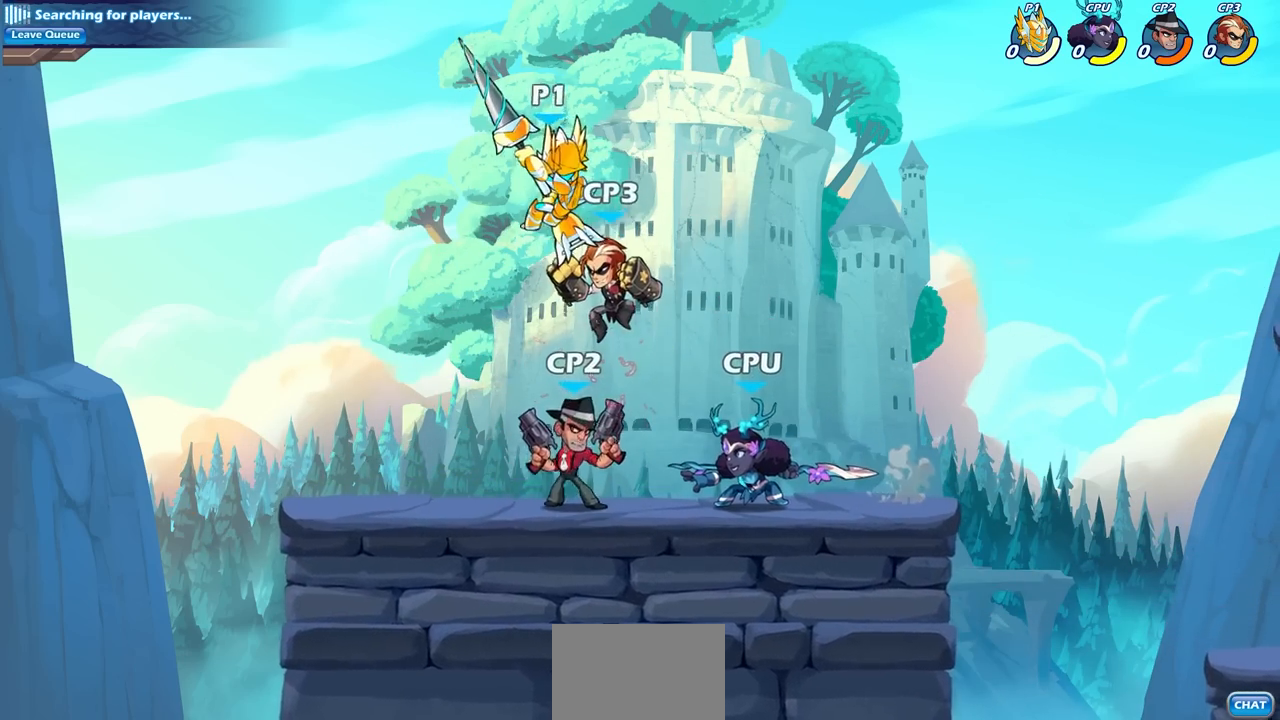
{"buttons": [], "left_stick": "down-right", "right_stick": "center", "events": [[67, "left_stick", "right"], [150, "CROSS", "down"], [383, "CROSS", "up"], [483, "left_stick", "down-right"]]}
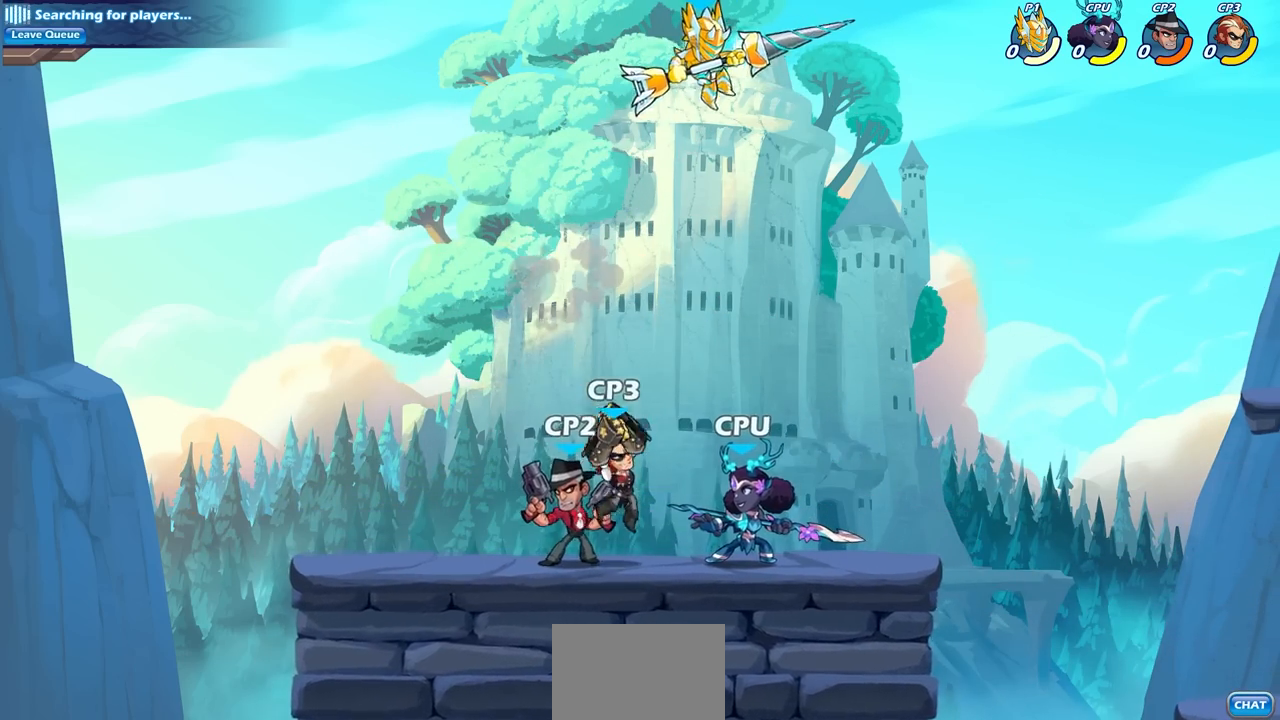
{"buttons": [], "left_stick": "down-left", "right_stick": "center", "events": [[17, "left_stick", "down"], [67, "left_stick", "down-left"], [283, "SQUARE", "down"], [400, "SQUARE", "up"]]}
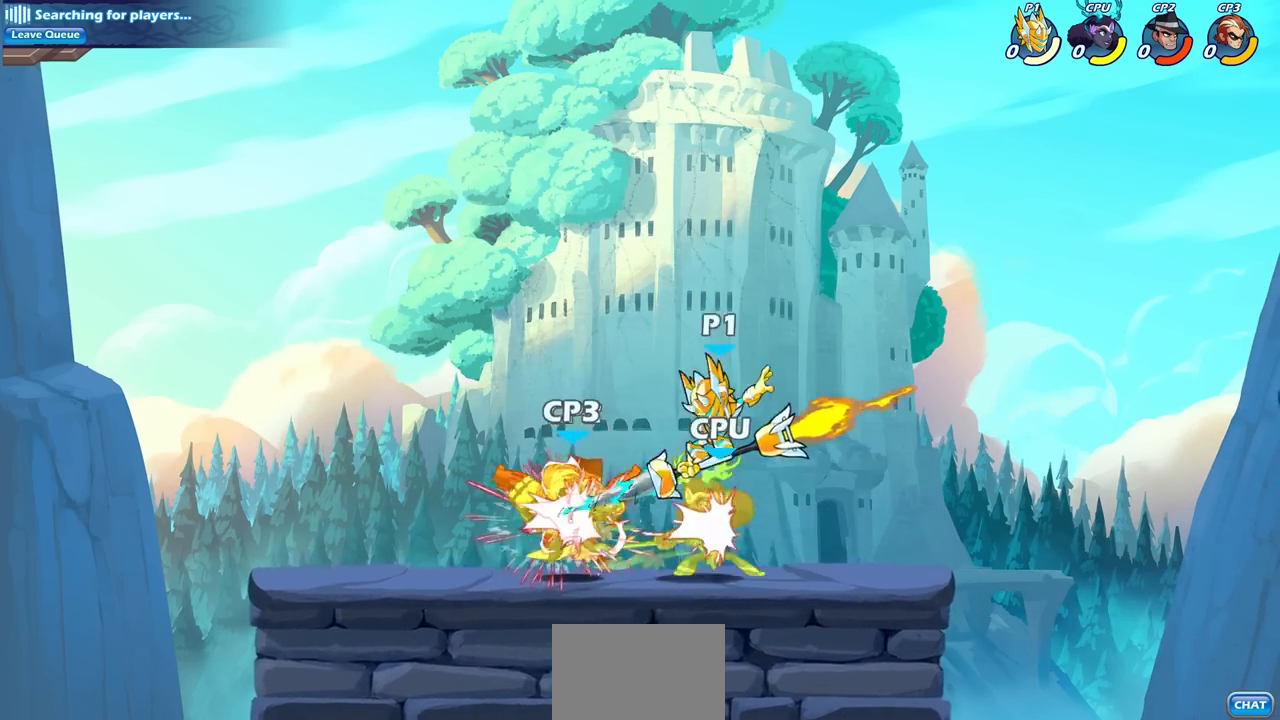
{"buttons": [], "left_stick": "center", "right_stick": "center", "events": [[50, "left_stick", "center"], [350, "left_stick", "left"], [383, "SQUARE", "down"], [483, "left_stick", "center"], [500, "SQUARE", "up"]]}
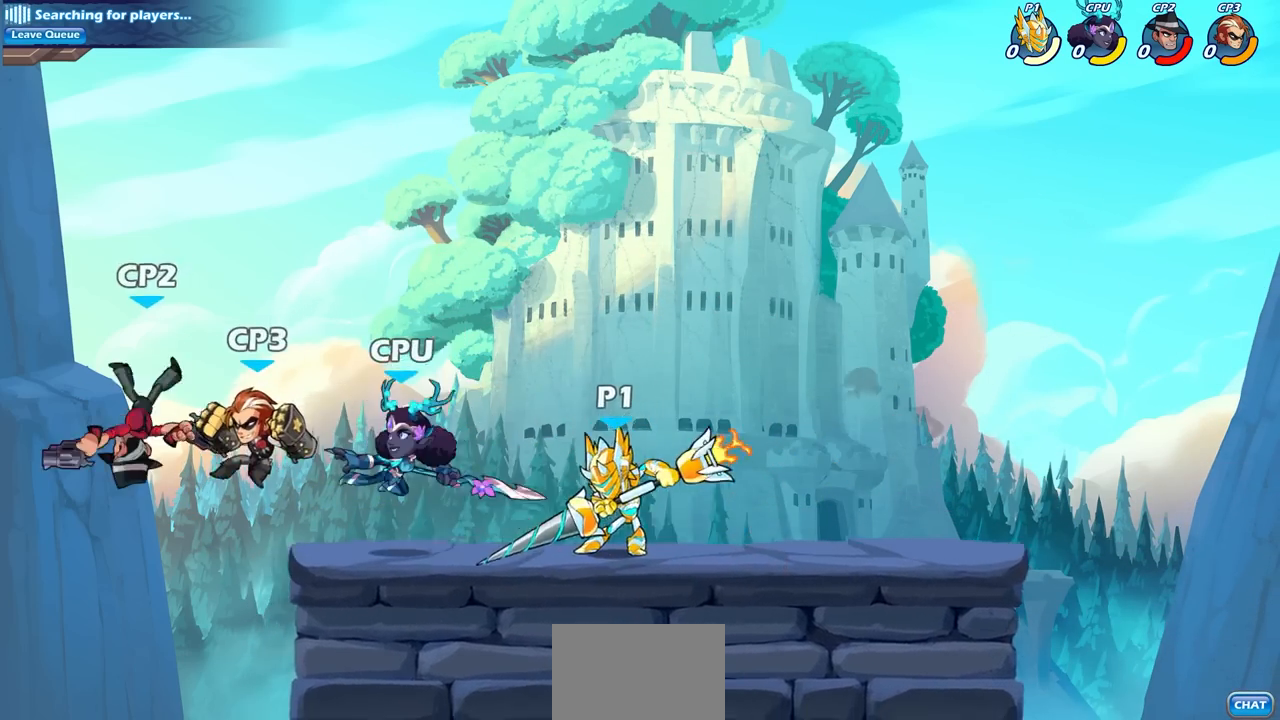
{"buttons": [], "left_stick": "center", "right_stick": "center", "events": [[300, "left_stick", "down"], [333, "CROSS", "down"], [400, "SQUARE", "down"], [467, "CROSS", "up"], [467, "SQUARE", "up"], [467, "left_stick", "center"]]}
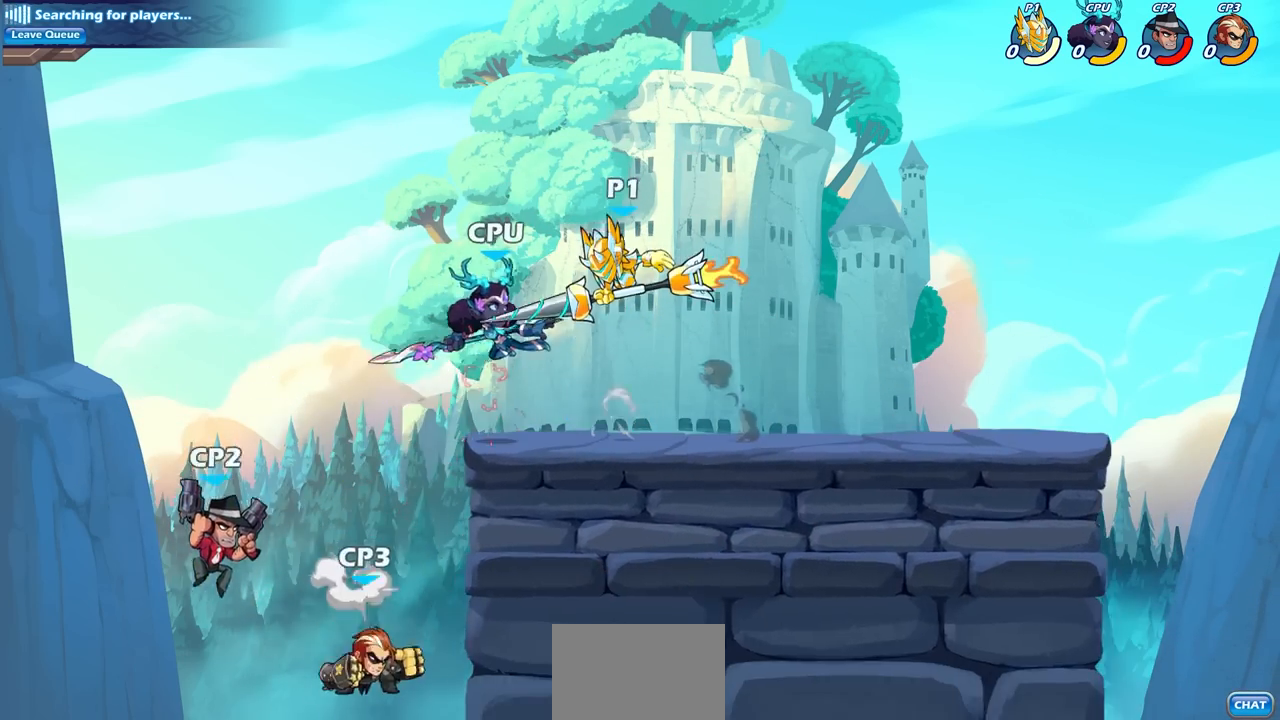
{"buttons": ["CROSS"], "left_stick": "left", "right_stick": "center", "events": [[433, "left_stick", "left"], [467, "CROSS", "down"]]}
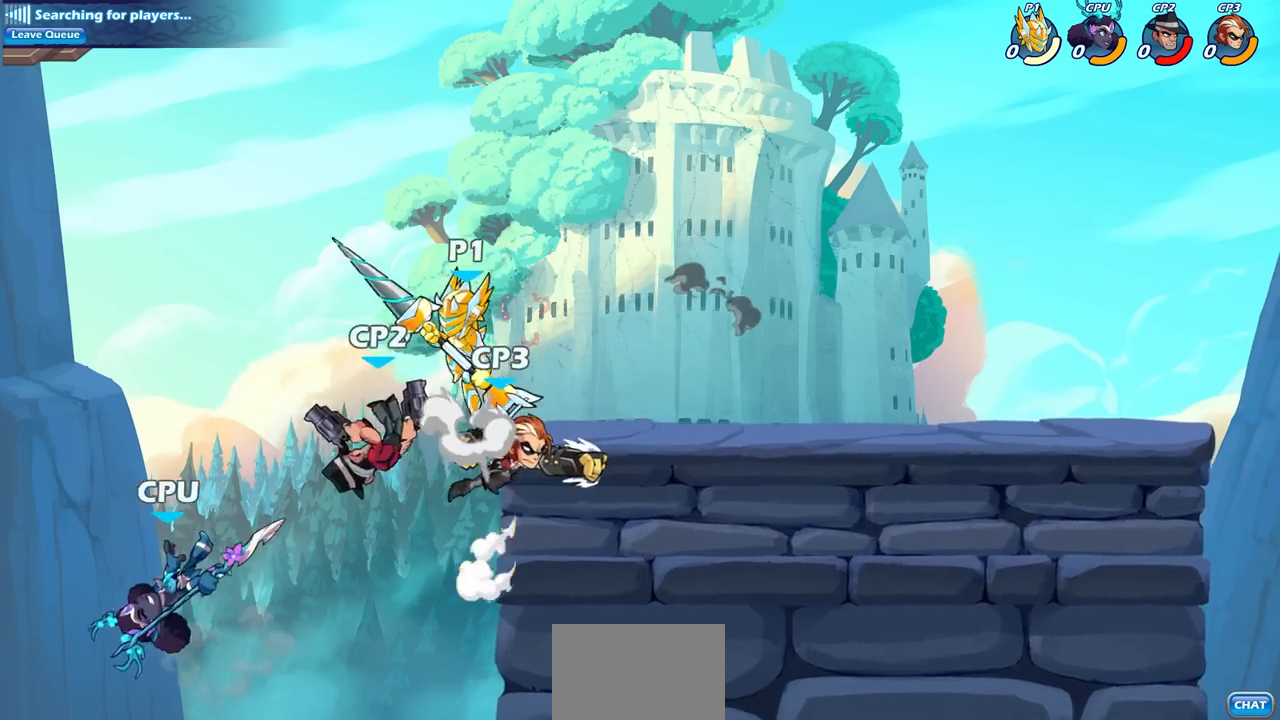
{"buttons": ["CIRCLE"], "left_stick": "down-left", "right_stick": "center", "events": [[117, "CROSS", "up"], [117, "left_stick", "up"], [167, "left_stick", "right"], [217, "CROSS", "down"], [350, "CROSS", "up"], [400, "left_stick", "down"], [417, "CIRCLE", "down"], [500, "left_stick", "down-left"]]}
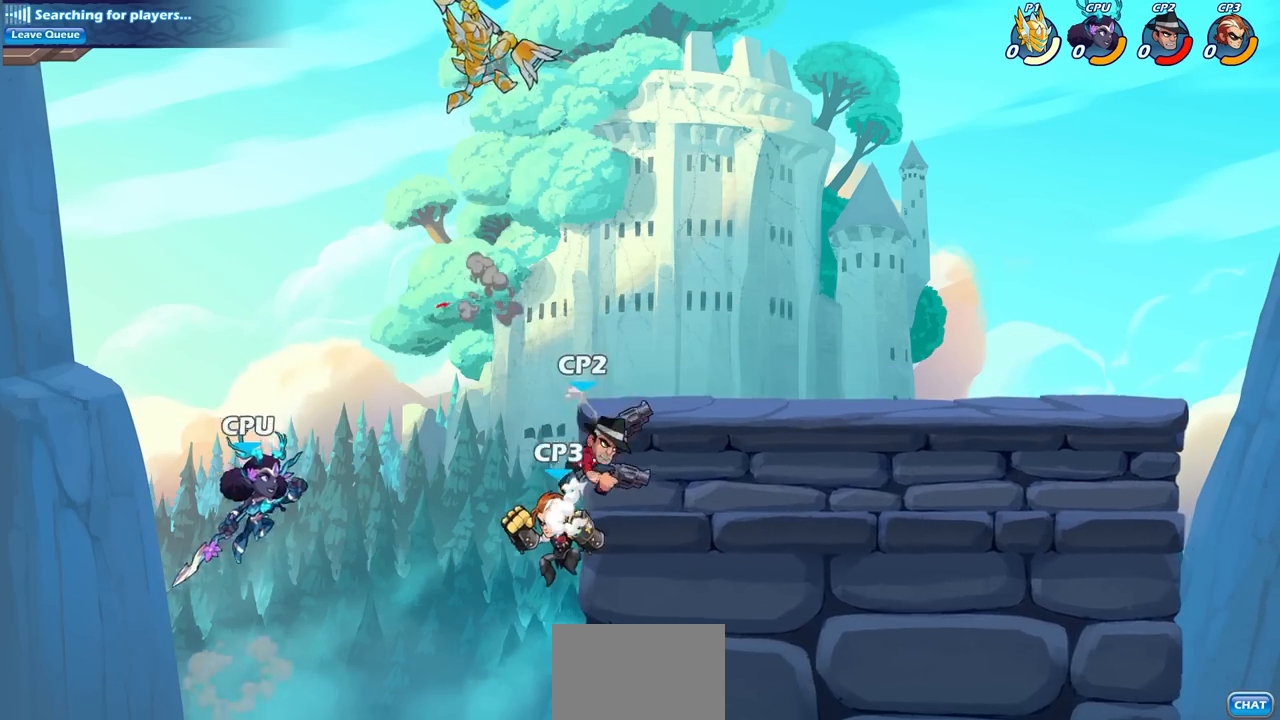
{"buttons": ["CIRCLE"], "left_stick": "down-left", "right_stick": "center", "events": []}
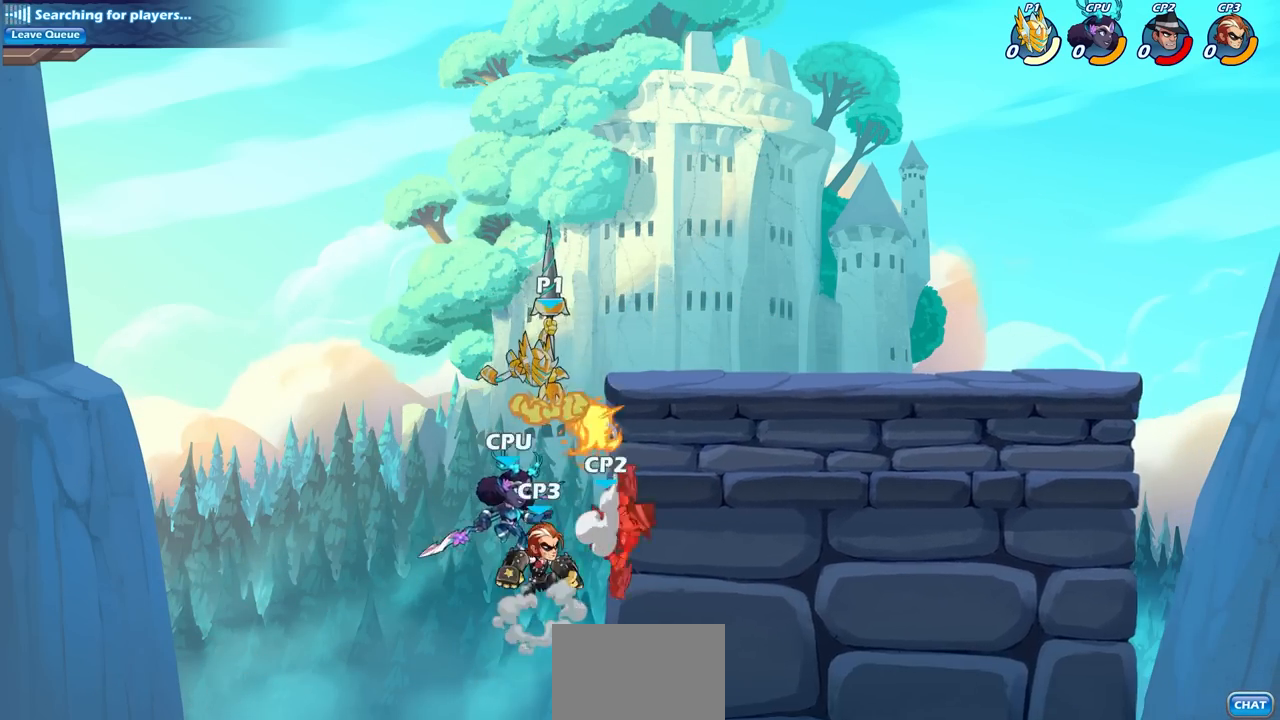
{"buttons": ["CIRCLE"], "left_stick": "center", "right_stick": "center", "events": [[183, "CIRCLE", "up"], [233, "left_stick", "center"], [500, "CIRCLE", "down"]]}
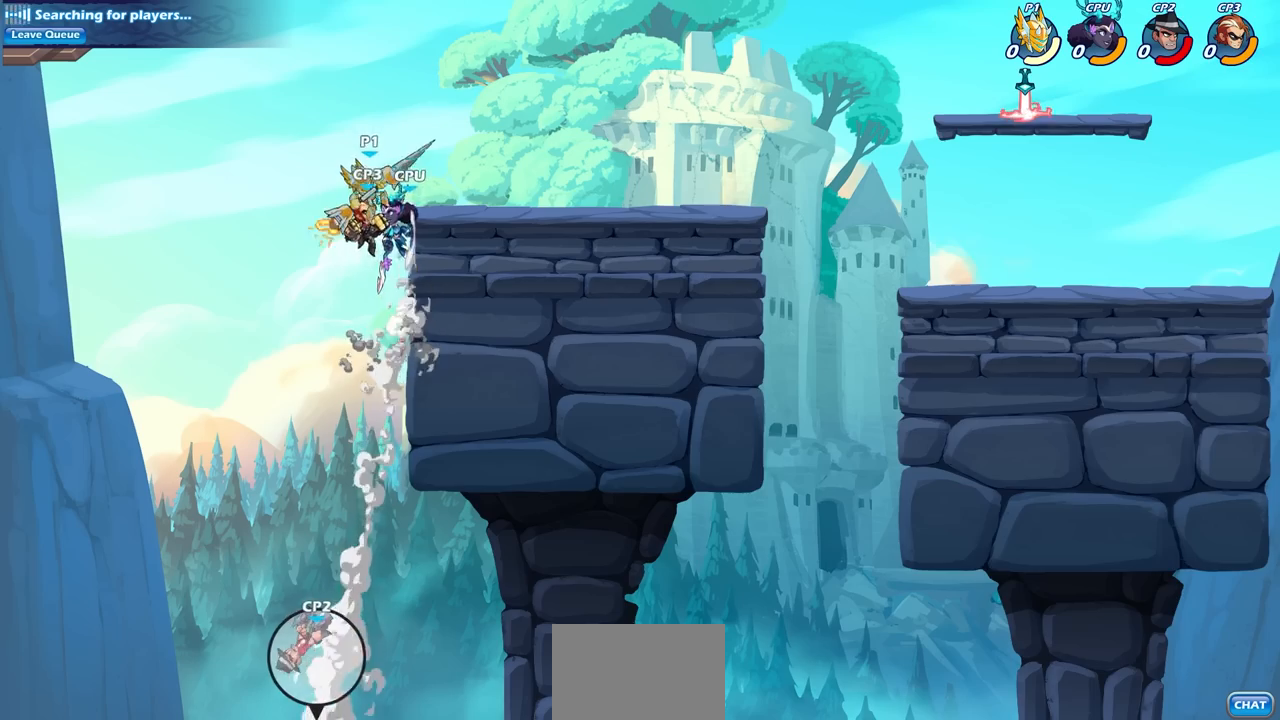
{"buttons": [], "left_stick": "right", "right_stick": "center", "events": [[100, "CIRCLE", "up"], [400, "left_stick", "right"]]}
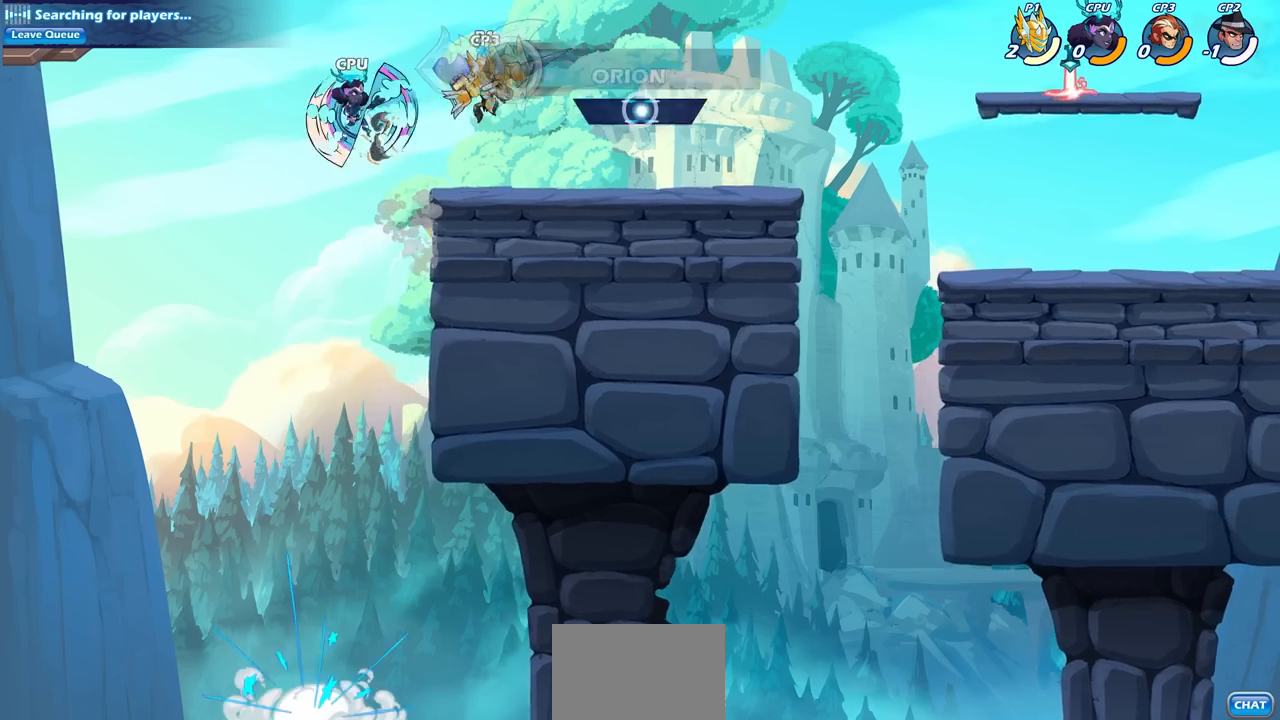
{"buttons": [], "left_stick": "center", "right_stick": "center", "events": [[133, "left_stick", "left"], [183, "SQUARE", "down"], [217, "left_stick", "center"], [283, "SQUARE", "up"]]}
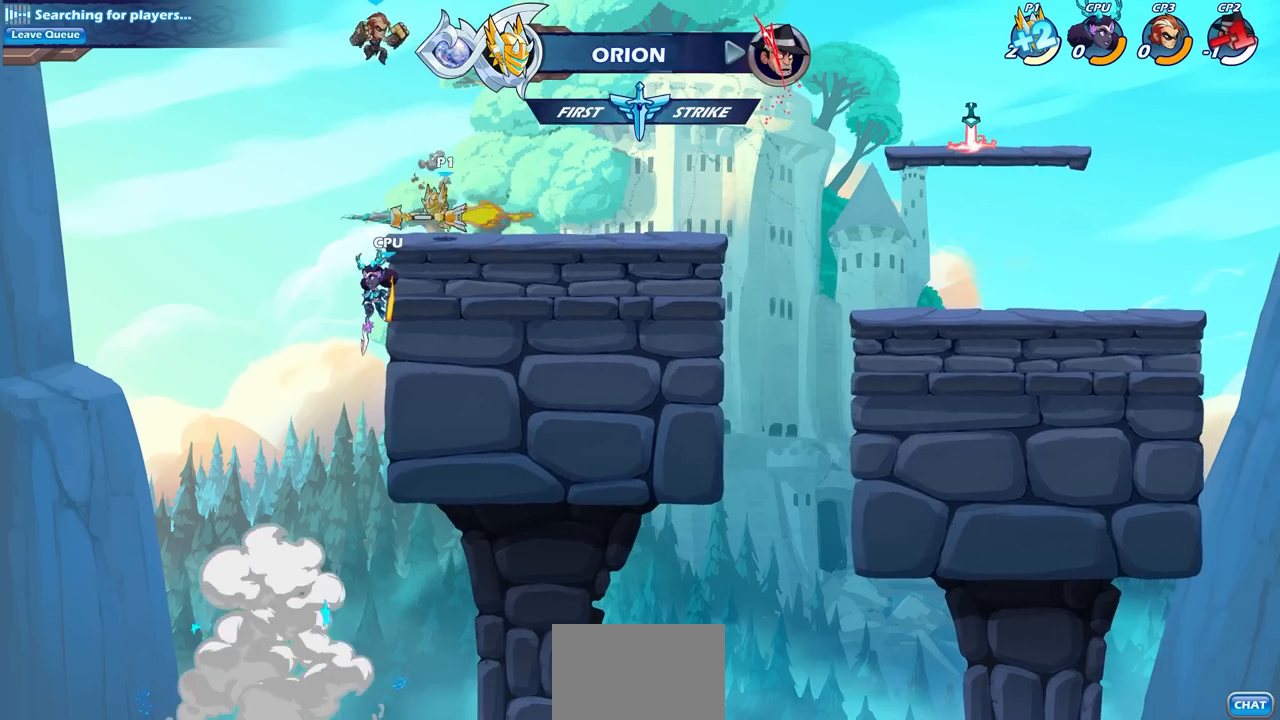
{"buttons": ["CROSS"], "left_stick": "right", "right_stick": "center", "events": [[183, "left_stick", "right"], [500, "CROSS", "down"]]}
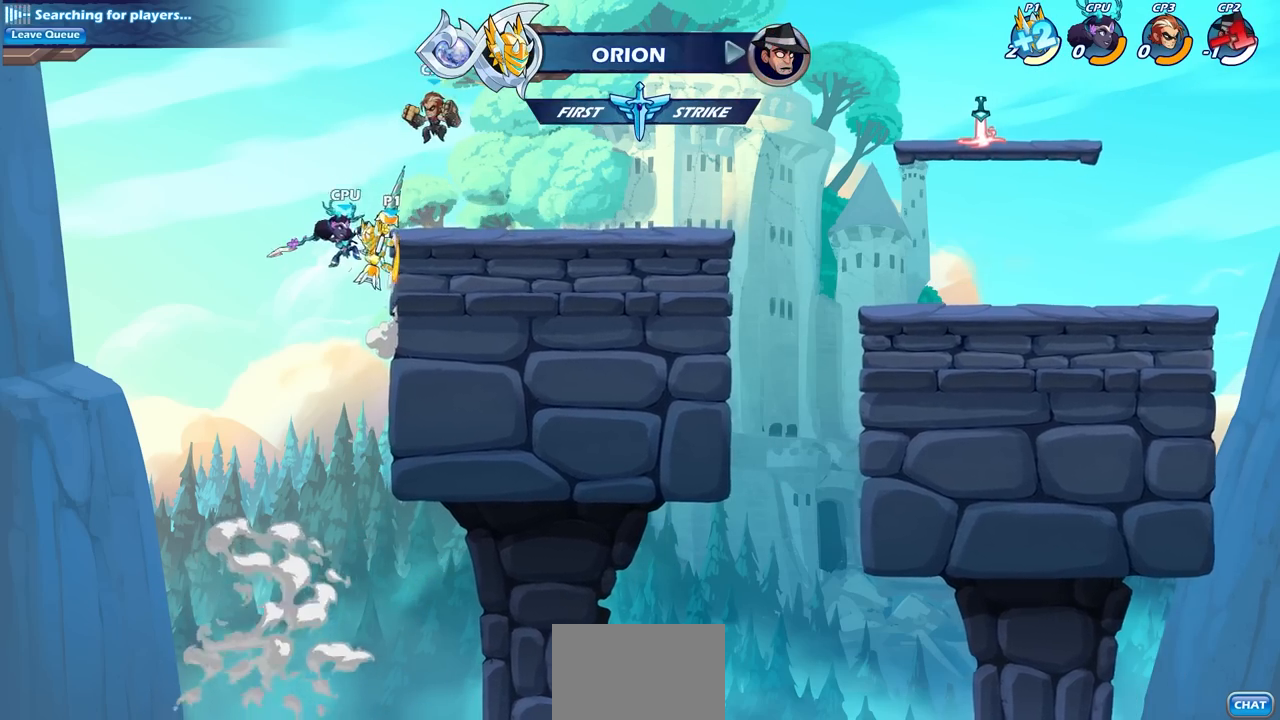
{"buttons": [], "left_stick": "right", "right_stick": "center", "events": [[50, "R1", "down"], [50, "R2", "down"], [200, "CROSS", "up"], [200, "R1", "up"], [200, "R2", "up"], [317, "CROSS", "down"], [450, "CROSS", "up"]]}
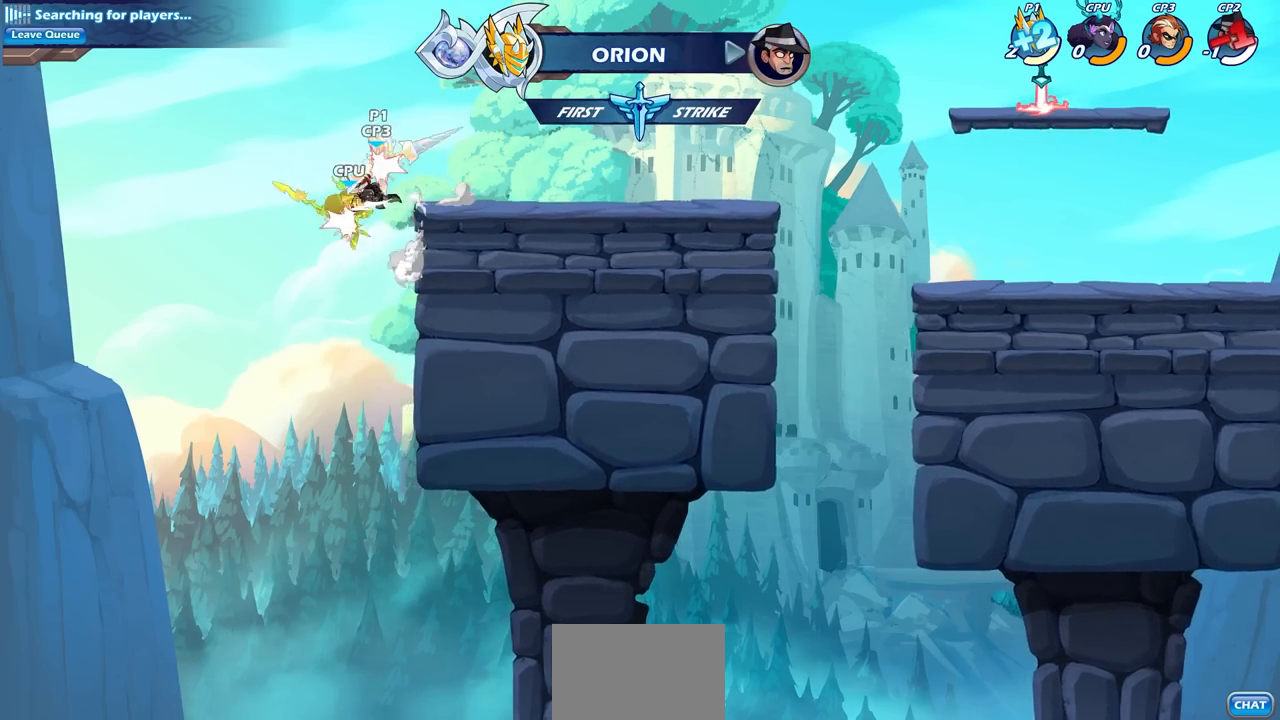
{"buttons": ["CROSS"], "left_stick": "right", "right_stick": "center", "events": [[50, "CROSS", "down"], [150, "CROSS", "up"], [433, "CROSS", "down"]]}
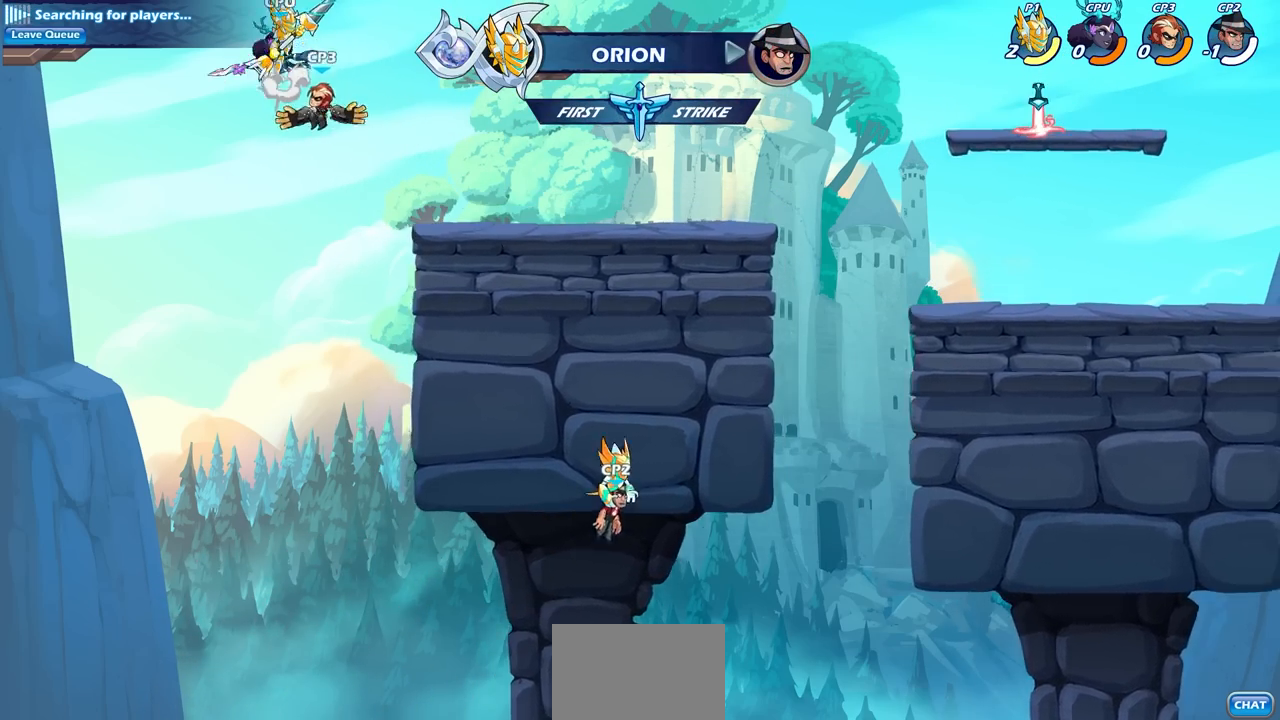
{"buttons": [], "left_stick": "down-left", "right_stick": "center", "events": [[100, "CROSS", "up"], [433, "left_stick", "down-left"]]}
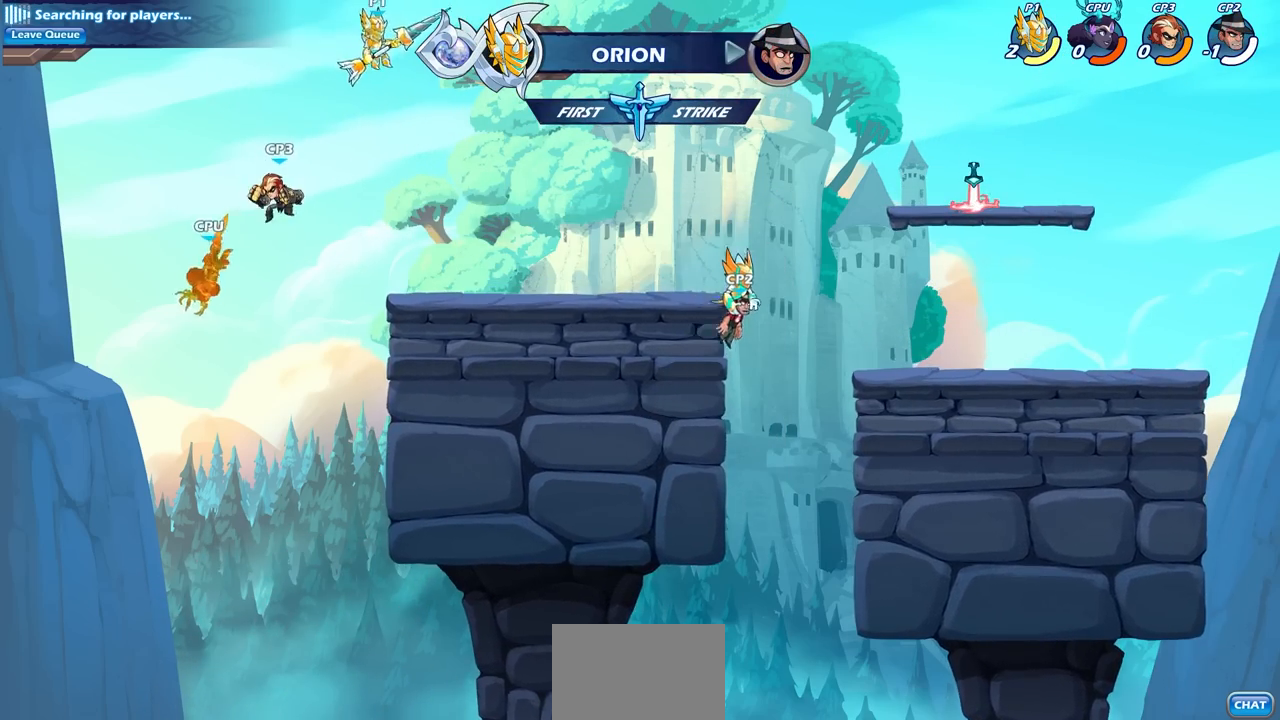
{"buttons": [], "left_stick": "center", "right_stick": "center", "events": [[83, "SQUARE", "down"], [250, "SQUARE", "up"], [400, "left_stick", "center"]]}
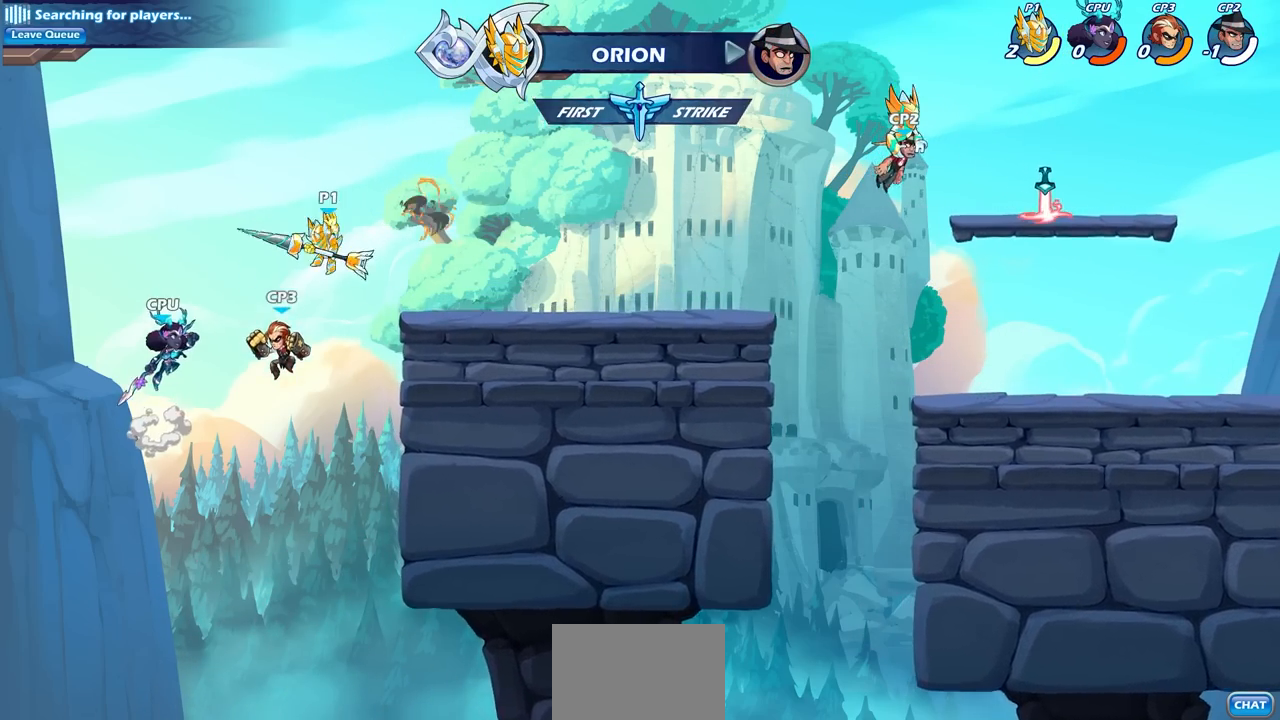
{"buttons": ["CIRCLE"], "left_stick": "center", "right_stick": "center", "events": [[33, "left_stick", "right"], [233, "left_stick", "center"], [267, "CIRCLE", "down"]]}
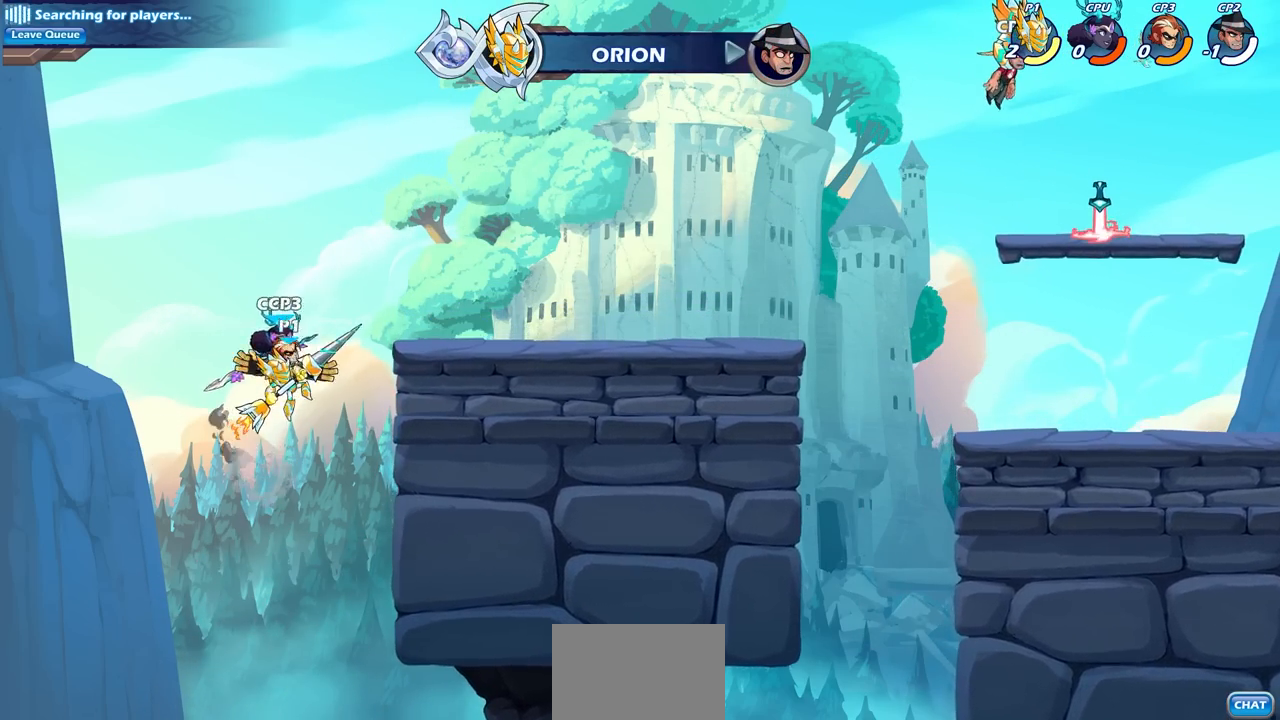
{"buttons": [], "left_stick": "up", "right_stick": "center", "events": [[200, "CIRCLE", "up"], [500, "left_stick", "up"]]}
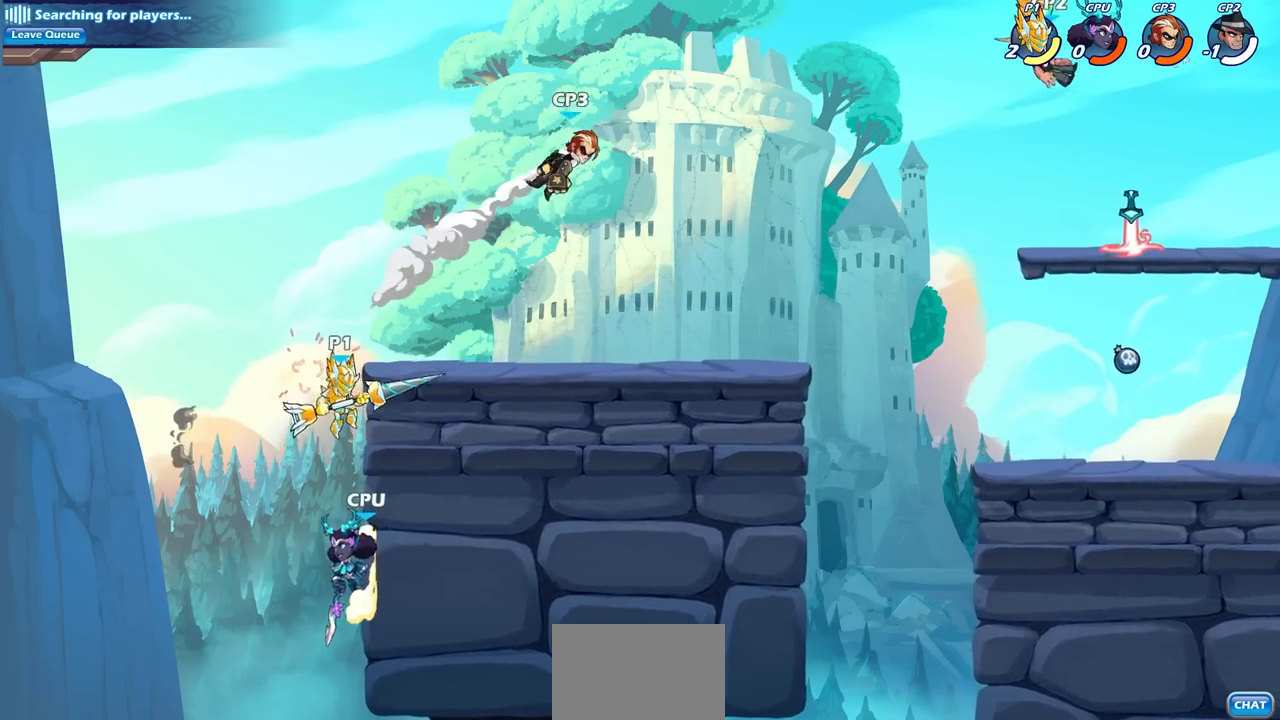
{"buttons": [], "left_stick": "center", "right_stick": "center", "events": [[67, "R2", "down"], [117, "CROSS", "down"], [150, "SQUARE", "down"], [250, "CROSS", "up"], [250, "left_stick", "center"], [267, "SQUARE", "up"], [317, "left_stick", "down-left"], [367, "R2", "up"], [367, "left_stick", "up"], [433, "left_stick", "center"]]}
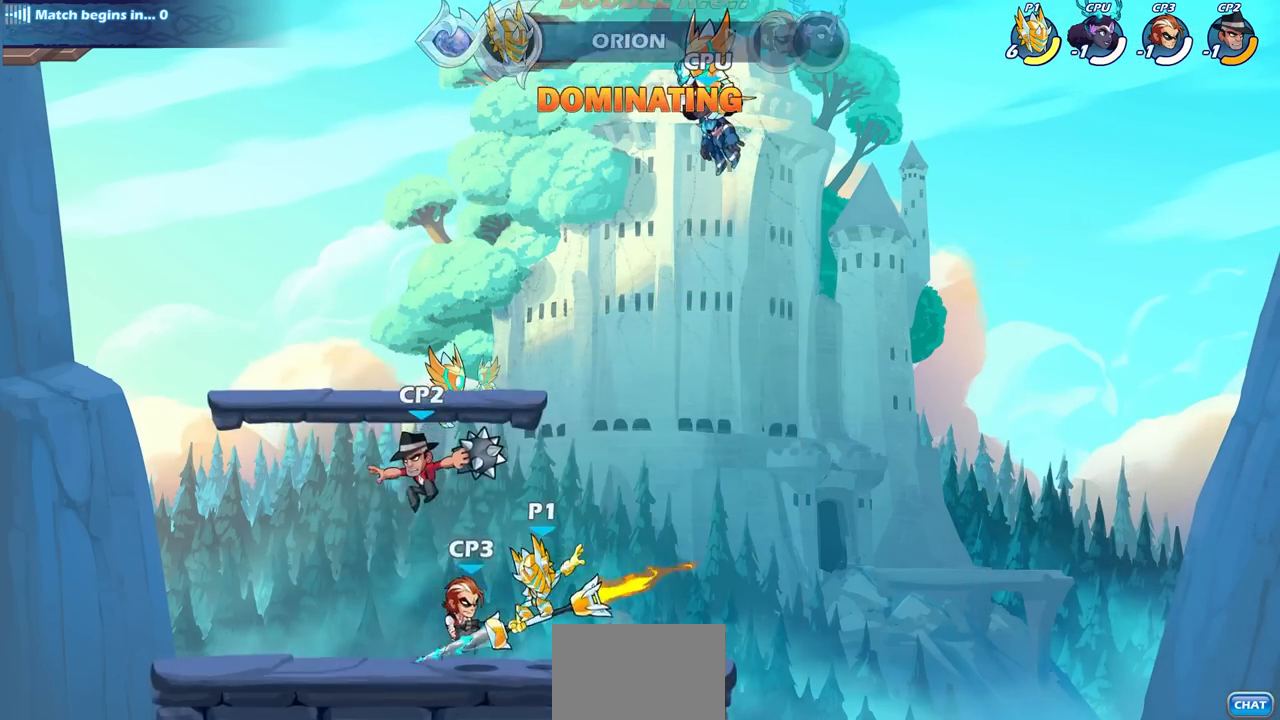
{"buttons": [], "left_stick": "down", "right_stick": "center", "events": [[317, "left_stick", "down"], [400, "SQUARE", "down"], [500, "SQUARE", "up"]]}
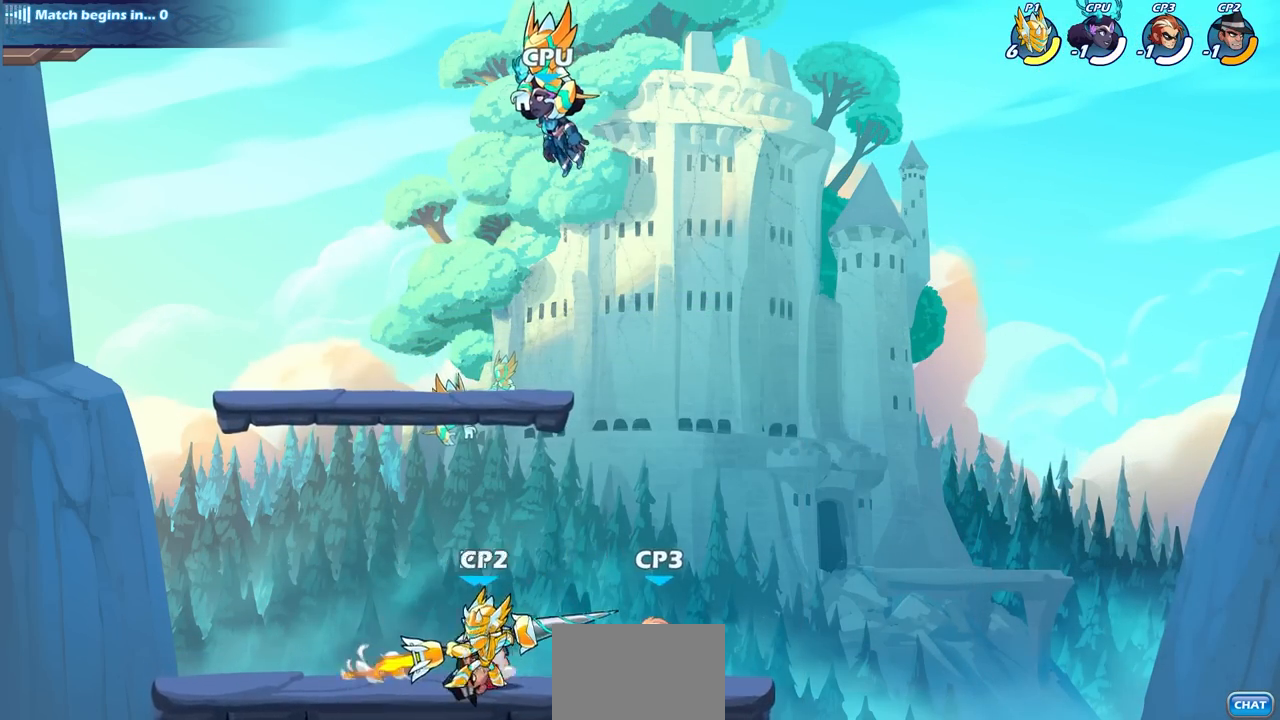
{"buttons": [], "left_stick": "center", "right_stick": "center", "events": [[67, "left_stick", "center"]]}